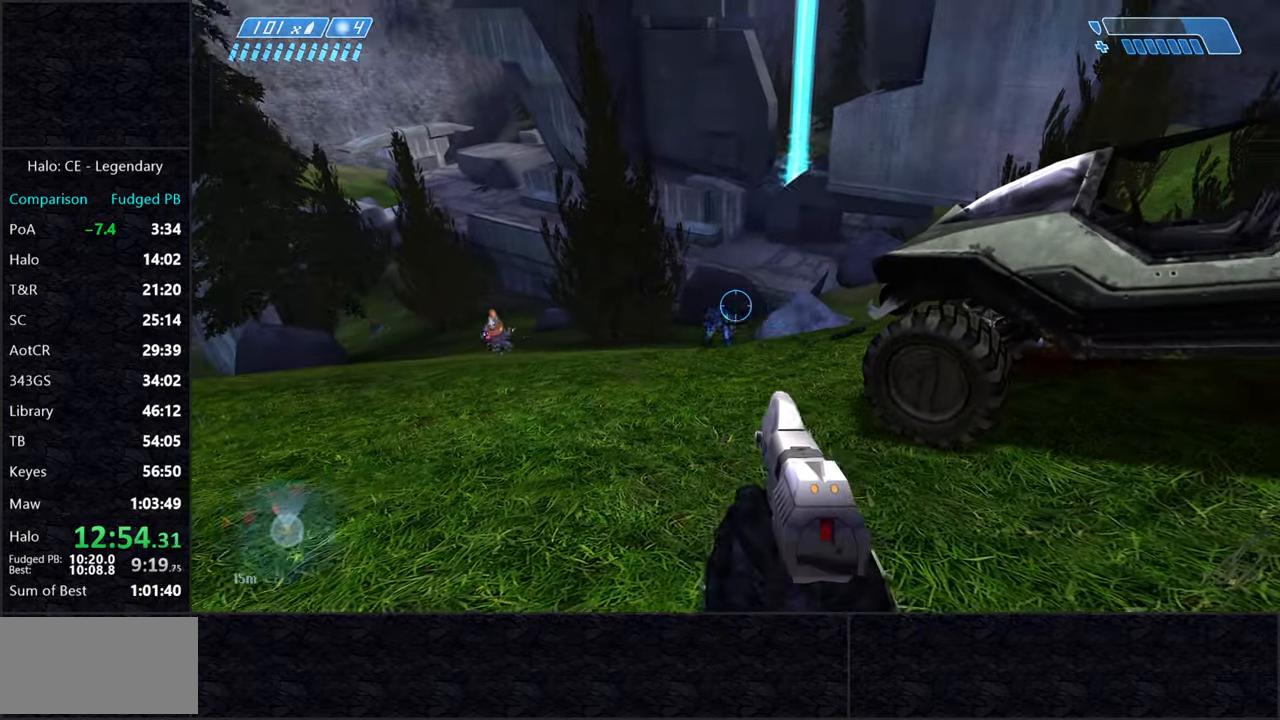
Gameplay with keyboard and mouse; each line is a JSON object with the keys and mouse buttons held at the frame after it. "events" lists presses ("down") and releases ("up") of "2", "3", "a", "alt", "c", "caps_lock", "ctrl", "d", "e", "escape", "f", "g", "q", "r", "s", "shift", "space", "tab", "v", "w", "x", "z", "mouse_left" and "mouse_right" between this image and that frame as [ms after this image, input, new state], when the widget could be followed in between. "mouse_left", "mouse_right" = the "left", "right" buttons of the "mouse" list. No other keys are recorded. Not read: mouse_move.
{"keys": ["a"], "mouse": [], "events": [[50, "mouse_left", "down"], [150, "mouse_left", "up"], [467, "a", "down"]]}
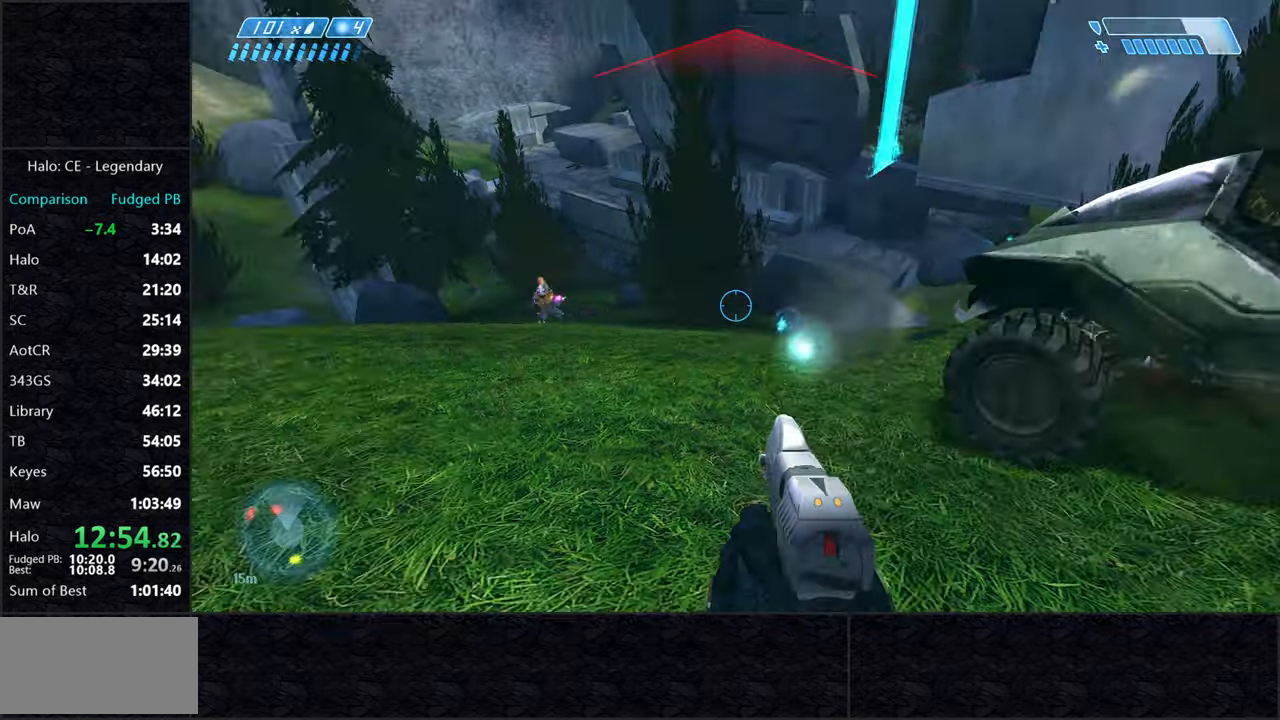
{"keys": ["a"], "mouse": [], "events": [[317, "mouse_left", "down"], [450, "mouse_left", "up"]]}
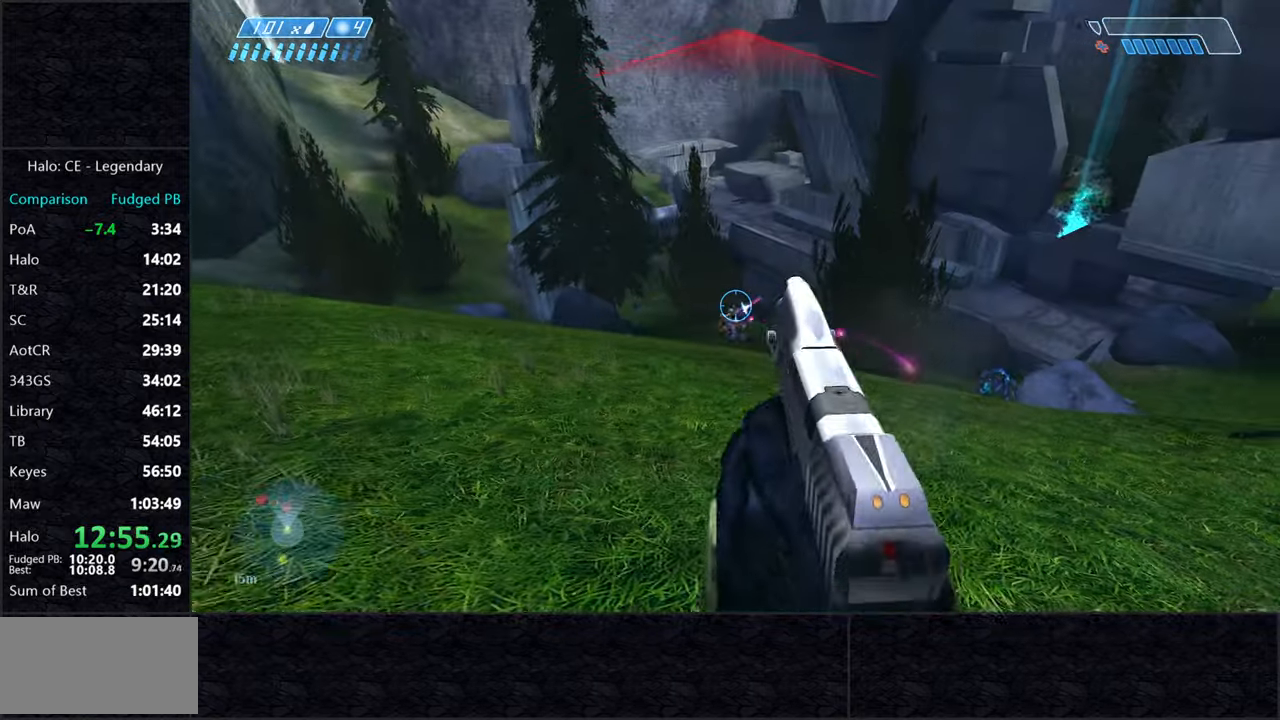
{"keys": ["d", "w"], "mouse": [], "events": [[83, "mouse_left", "down"], [183, "mouse_left", "up"], [267, "a", "up"], [317, "d", "down"], [367, "w", "down"]]}
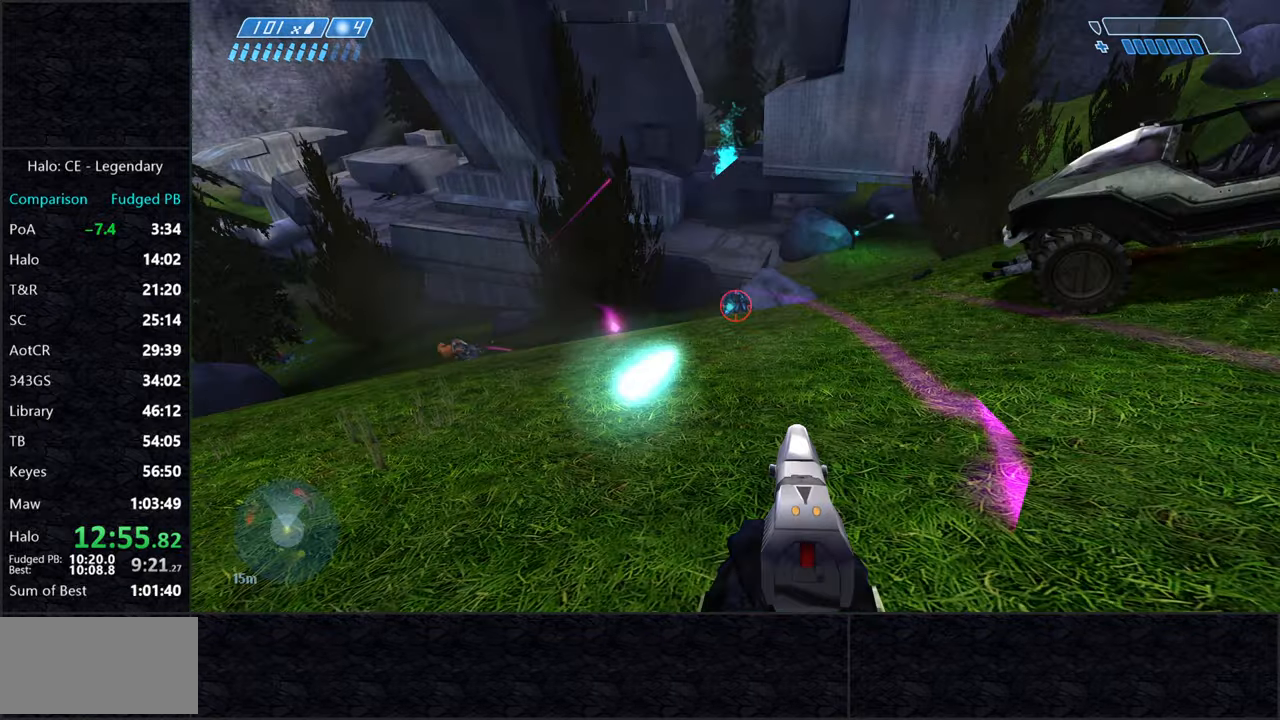
{"keys": ["d"], "mouse": [], "events": [[150, "mouse_left", "down"], [283, "mouse_left", "up"], [333, "w", "up"]]}
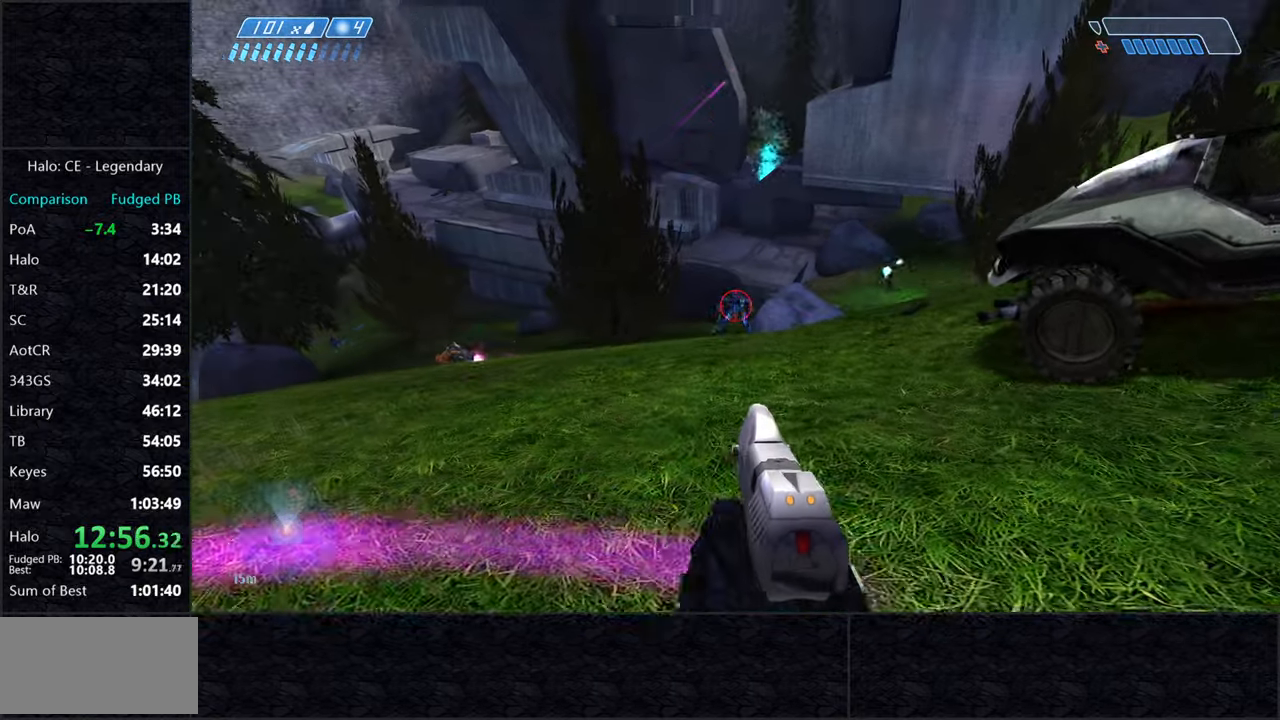
{"keys": [], "mouse": ["left"], "events": [[167, "mouse_left", "down"], [267, "mouse_left", "up"], [450, "mouse_left", "down"], [483, "d", "up"]]}
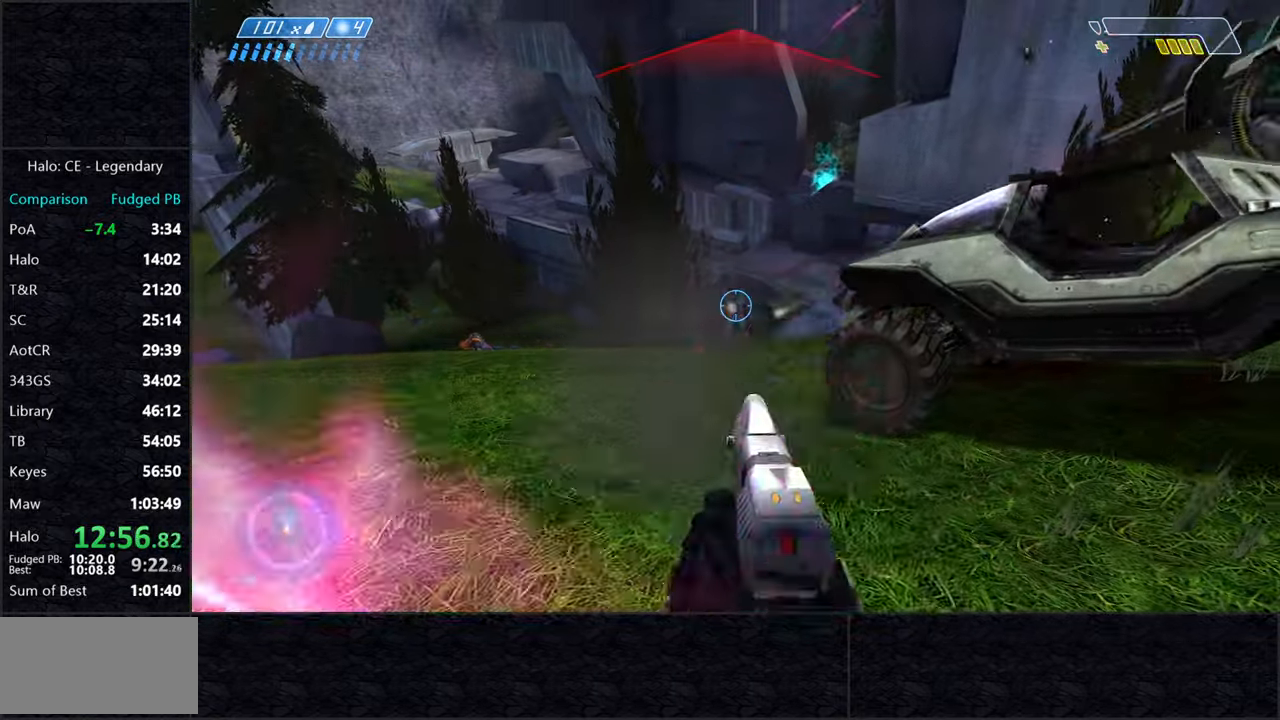
{"keys": ["a"], "mouse": [], "events": [[33, "mouse_left", "up"], [83, "w", "down"], [233, "q", "down"], [283, "q", "up"], [417, "a", "down"], [417, "w", "up"]]}
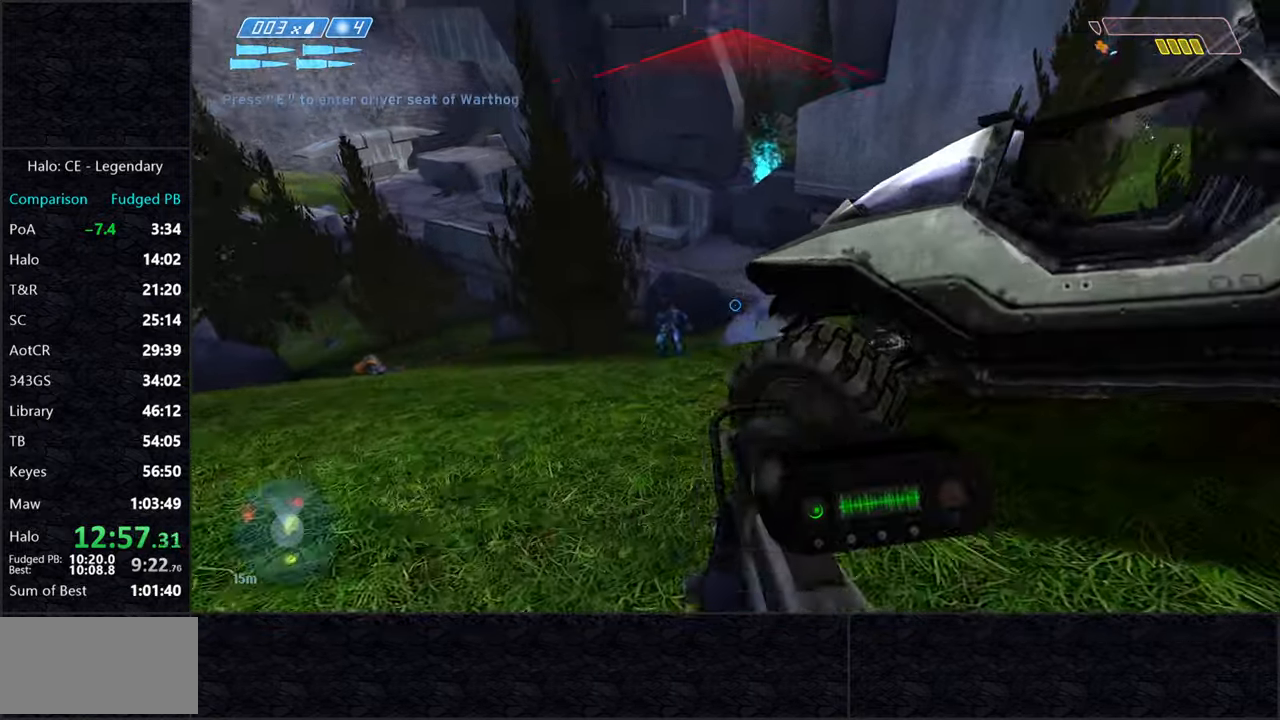
{"keys": [], "mouse": [], "events": [[200, "z", "down"], [283, "a", "up"], [283, "z", "up"]]}
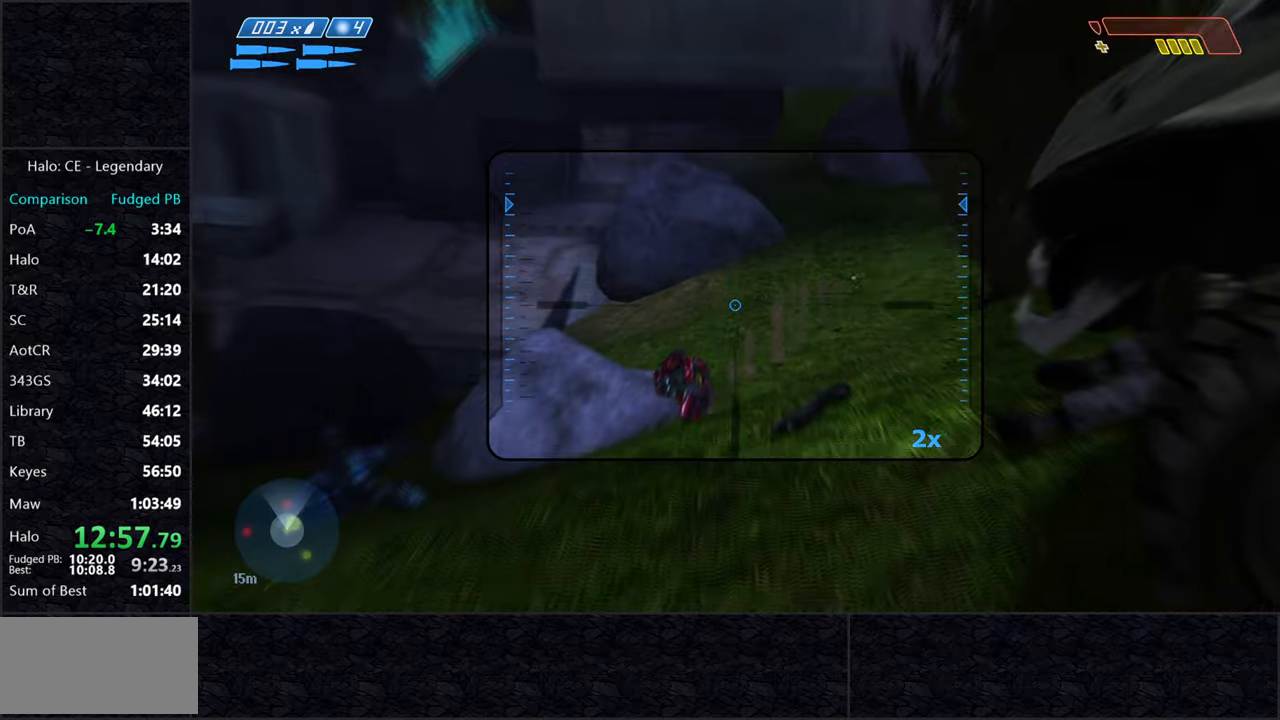
{"keys": [], "mouse": [], "events": [[300, "mouse_left", "down"], [400, "mouse_left", "up"]]}
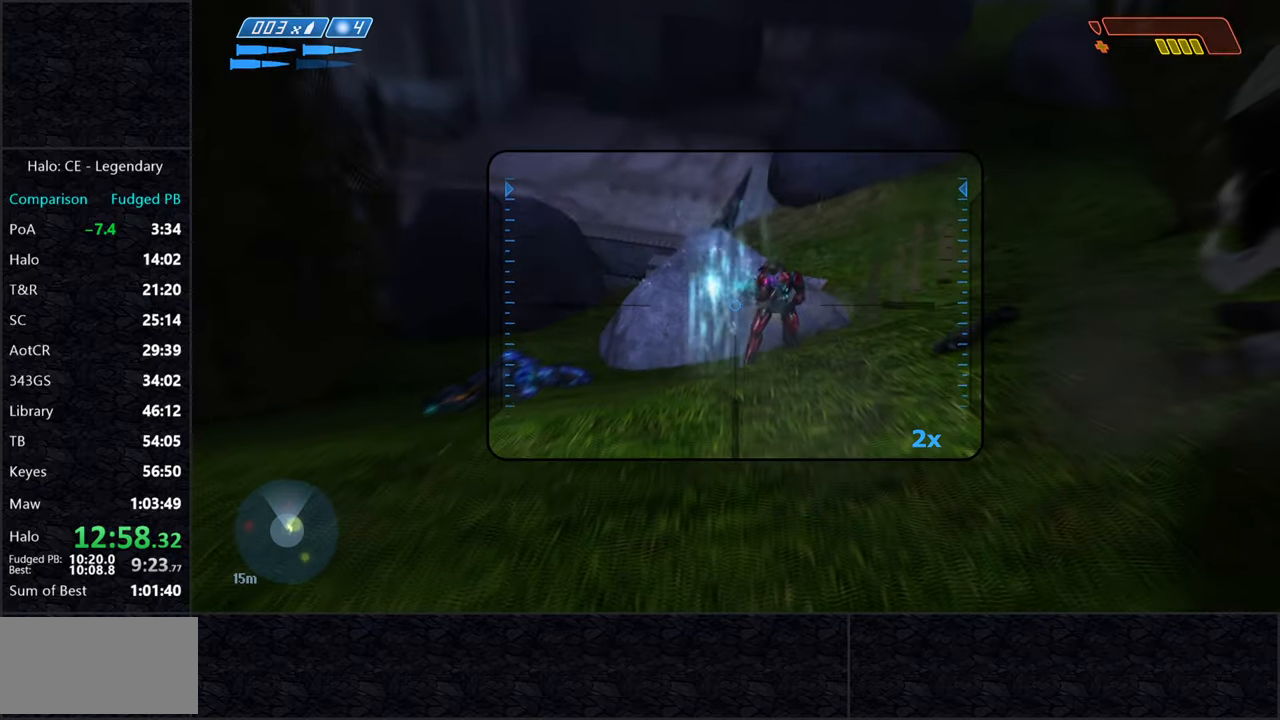
{"keys": [], "mouse": [], "events": [[367, "mouse_left", "down"], [467, "mouse_left", "up"]]}
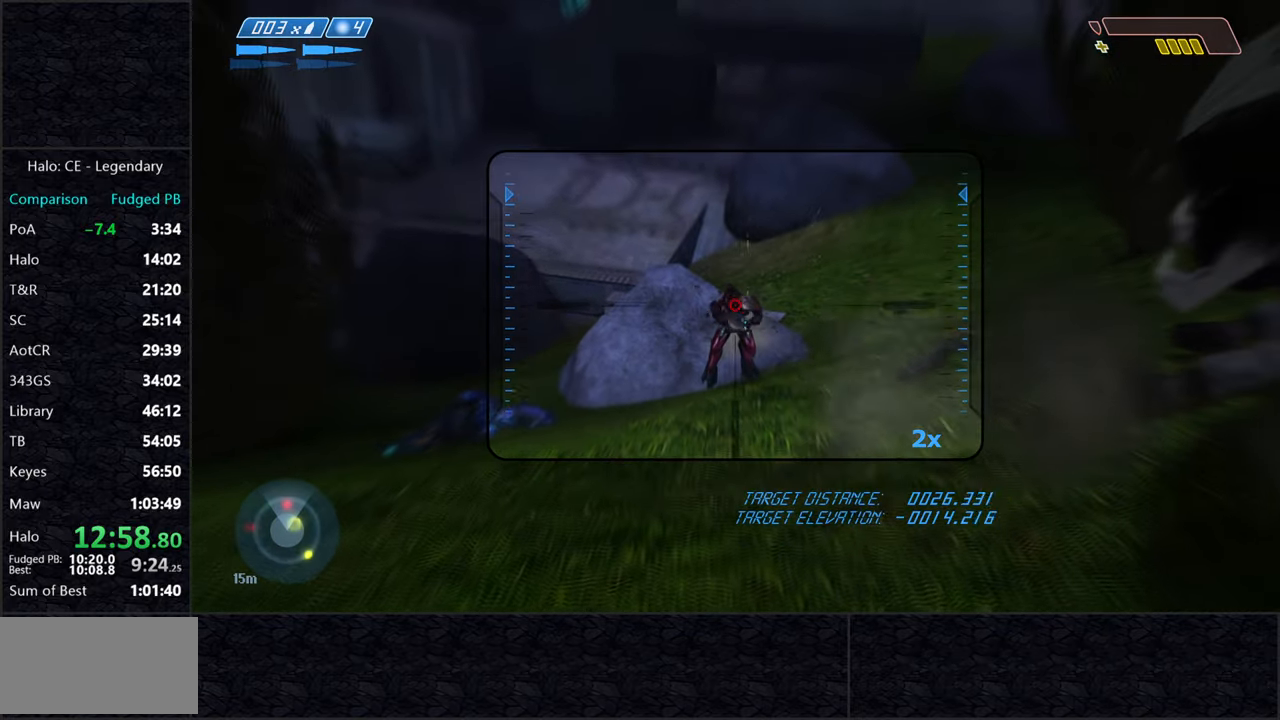
{"keys": ["w"], "mouse": [], "events": [[50, "w", "down"], [200, "r", "down"], [300, "r", "up"], [334, "r", "down"], [434, "r", "up"]]}
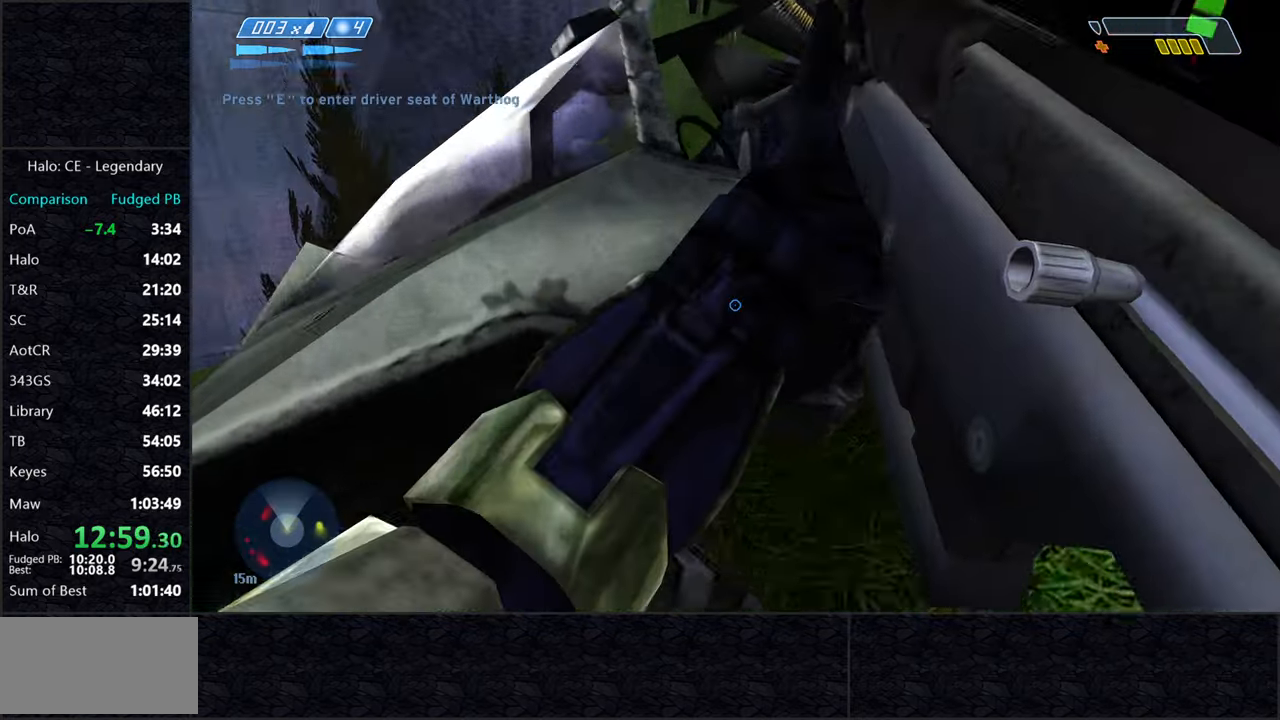
{"keys": ["w"], "mouse": [], "events": [[17, "e", "down"], [217, "e", "up"]]}
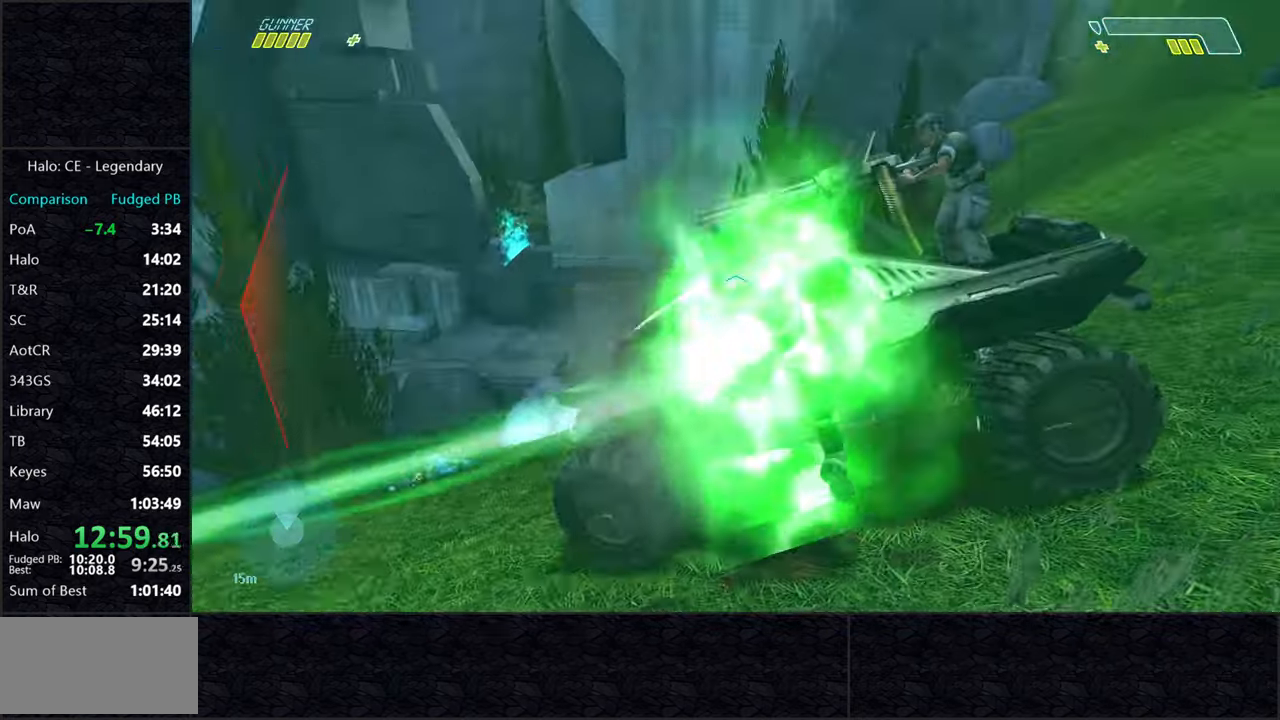
{"keys": ["w"], "mouse": ["left", "right"], "events": [[467, "mouse_left", "down"], [467, "mouse_right", "down"]]}
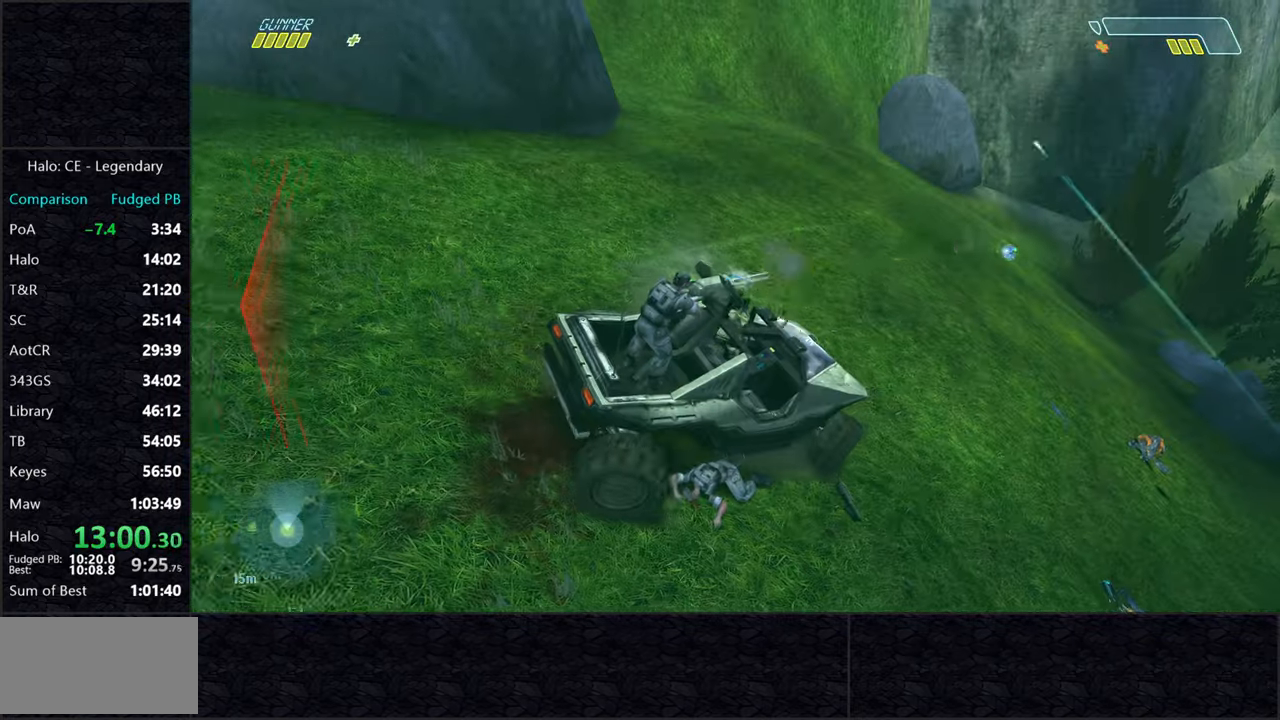
{"keys": ["w"], "mouse": ["left", "right"], "events": [[50, "mouse_left", "up"], [100, "mouse_right", "up"], [200, "mouse_left", "down"], [200, "mouse_right", "down"], [334, "mouse_left", "up"], [334, "mouse_right", "up"], [417, "mouse_left", "down"], [417, "mouse_right", "down"]]}
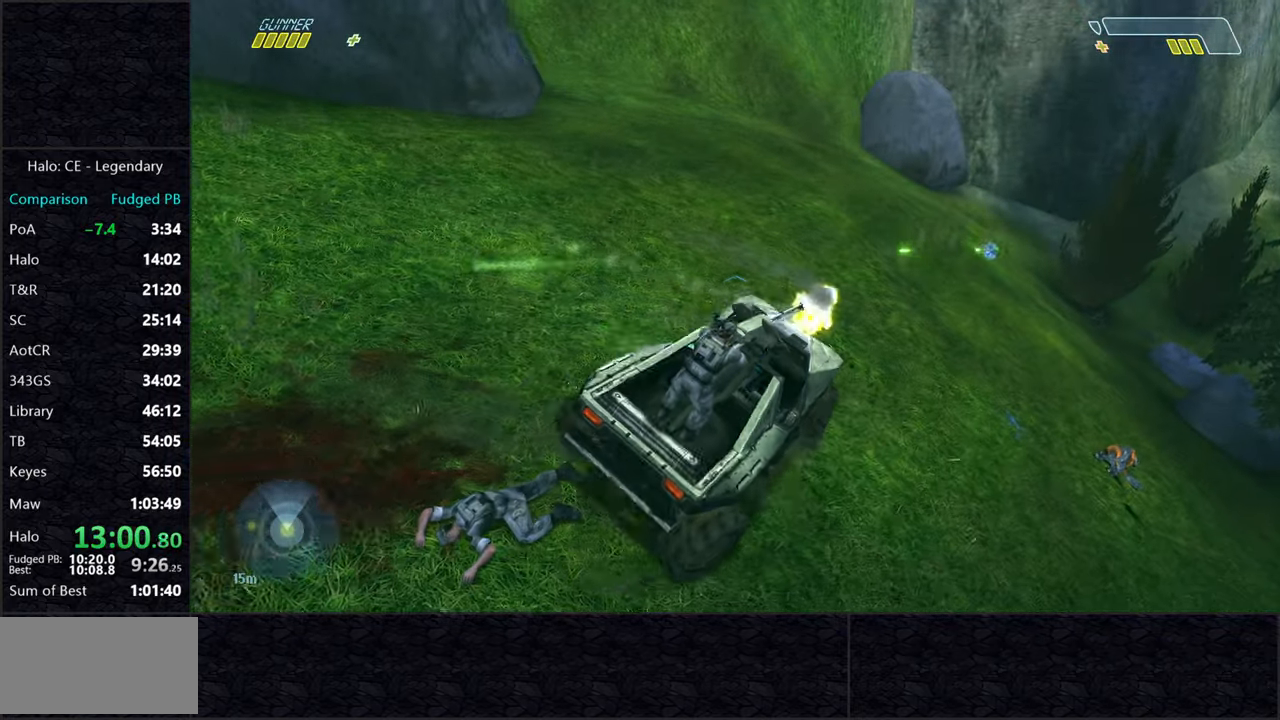
{"keys": ["w"], "mouse": [], "events": [[17, "mouse_left", "up"], [67, "mouse_right", "up"]]}
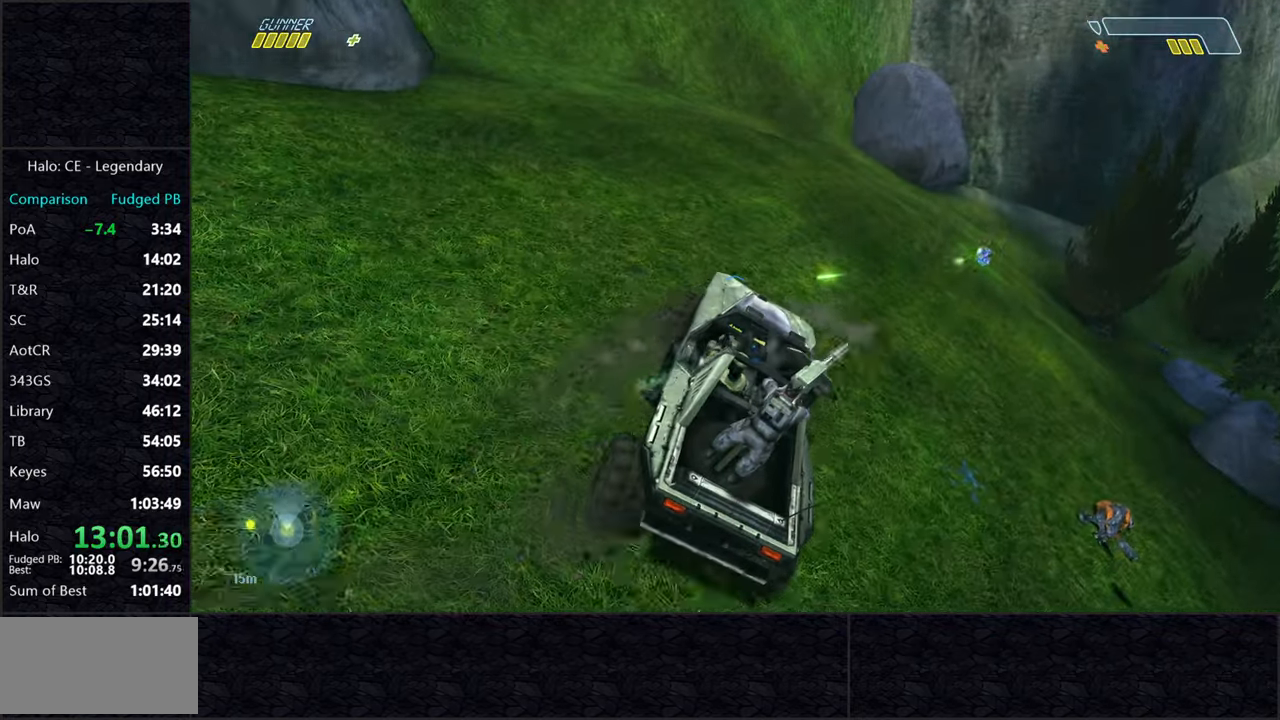
{"keys": ["w"], "mouse": [], "events": [[184, "mouse_left", "down"], [184, "mouse_right", "down"], [267, "mouse_left", "up"], [267, "mouse_right", "up"]]}
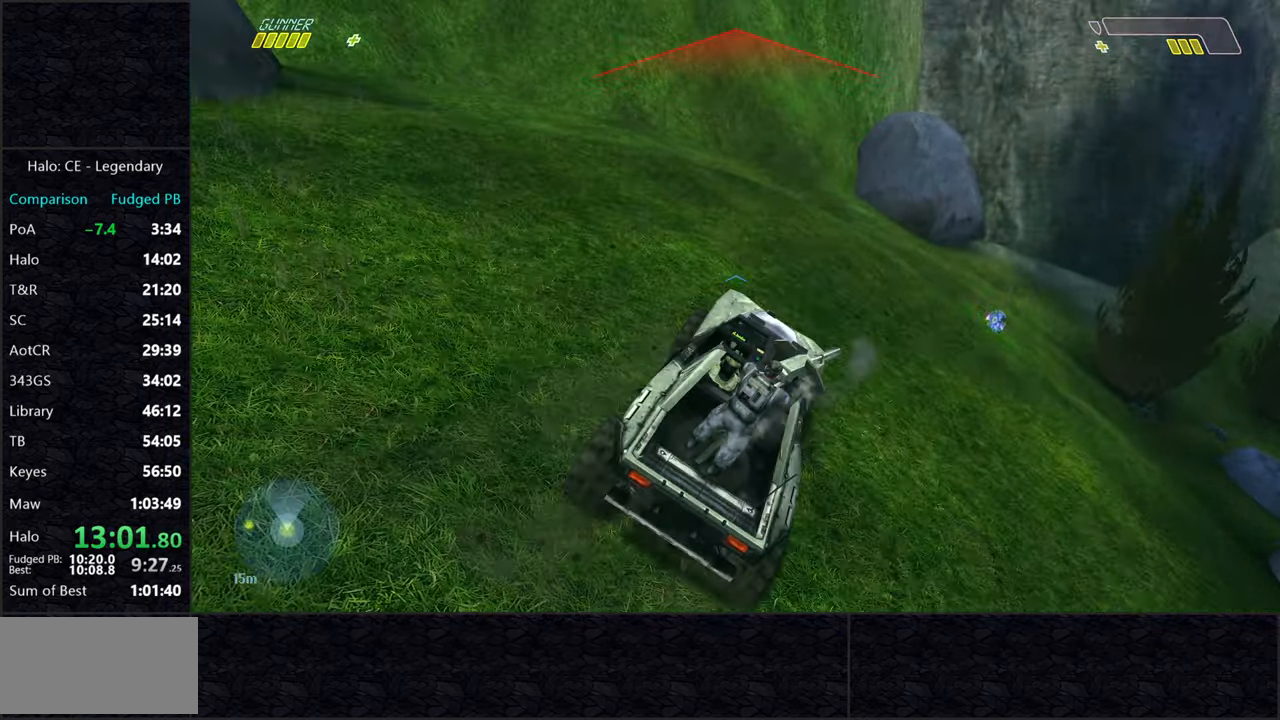
{"keys": ["w"], "mouse": [], "events": []}
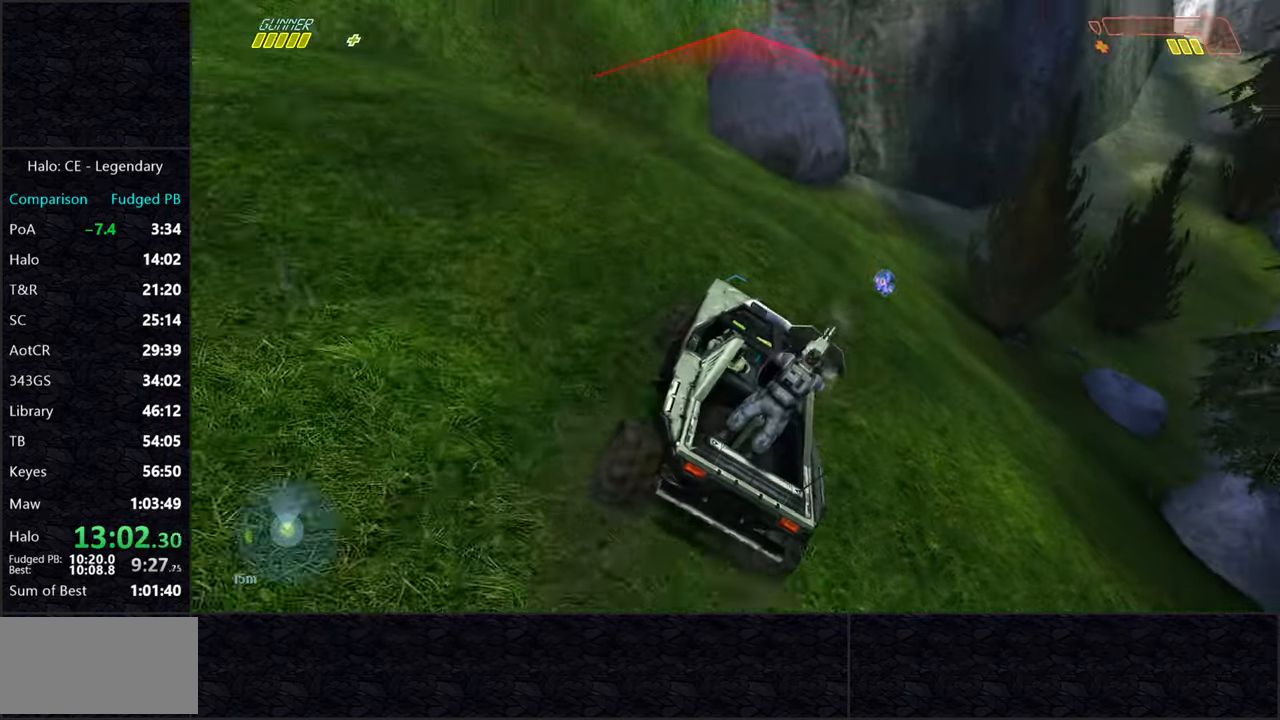
{"keys": ["w"], "mouse": [], "events": []}
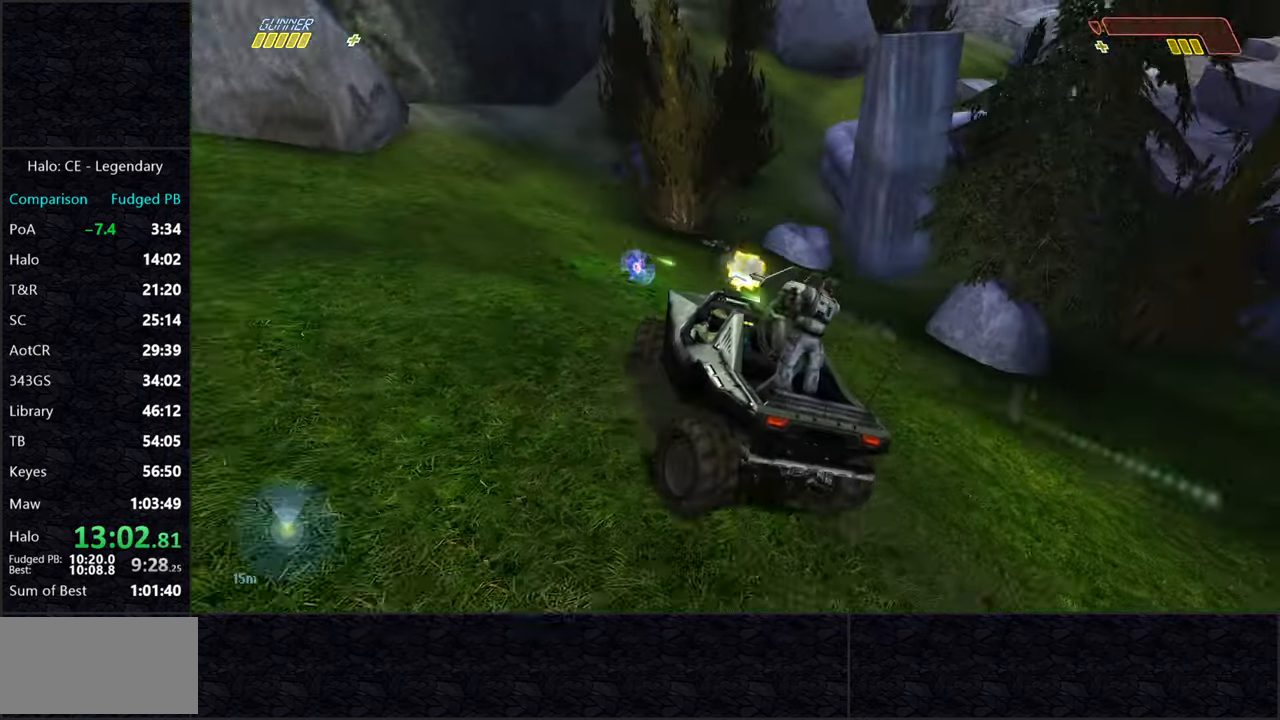
{"keys": ["w"], "mouse": [], "events": []}
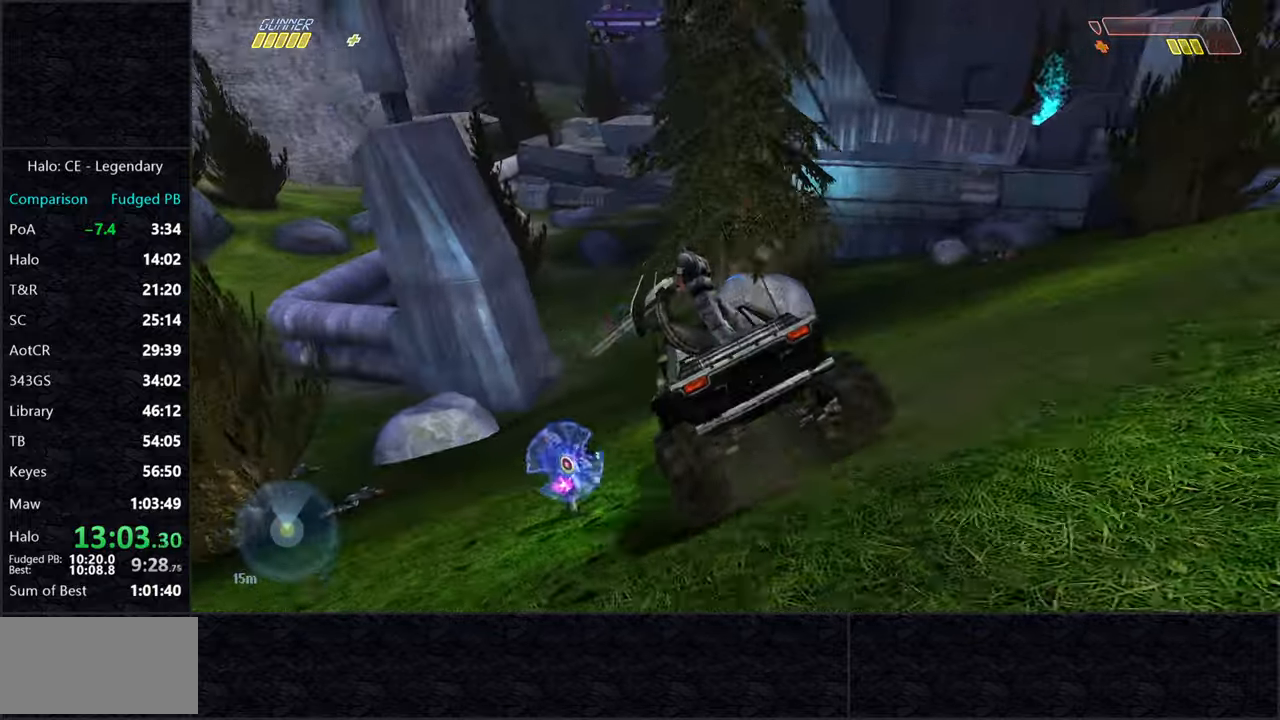
{"keys": ["w"], "mouse": [], "events": []}
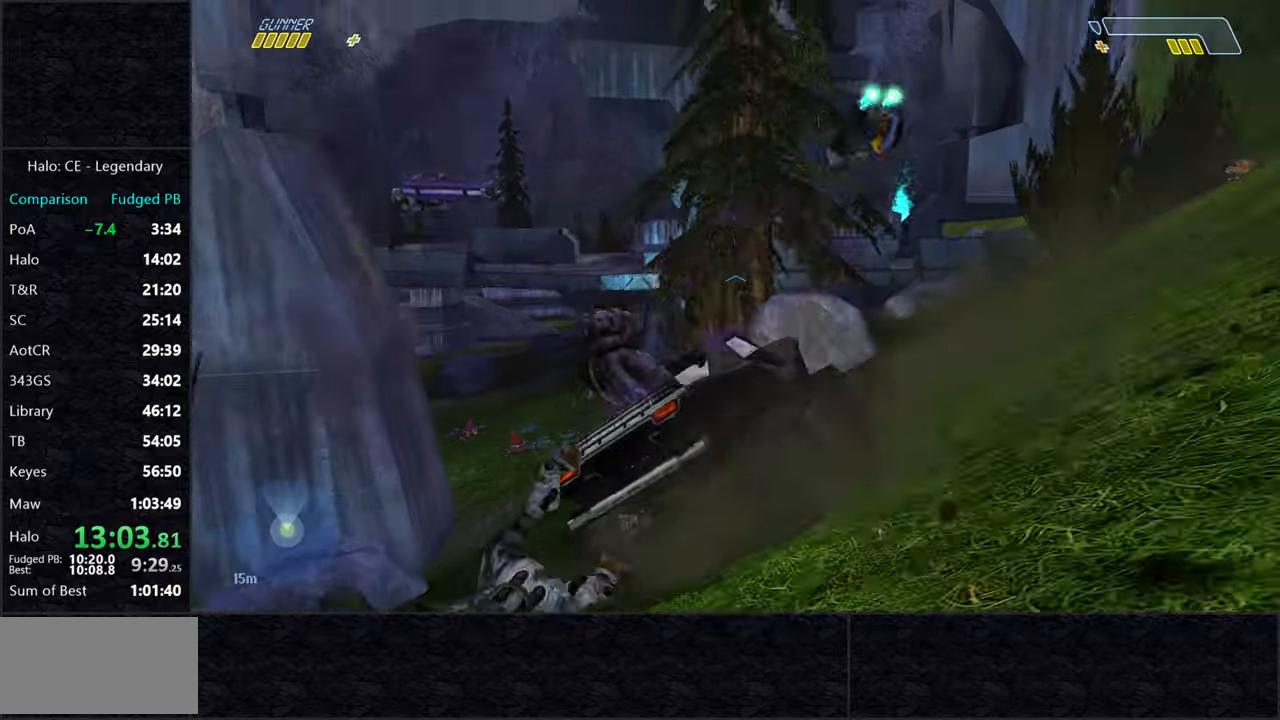
{"keys": ["w"], "mouse": [], "events": []}
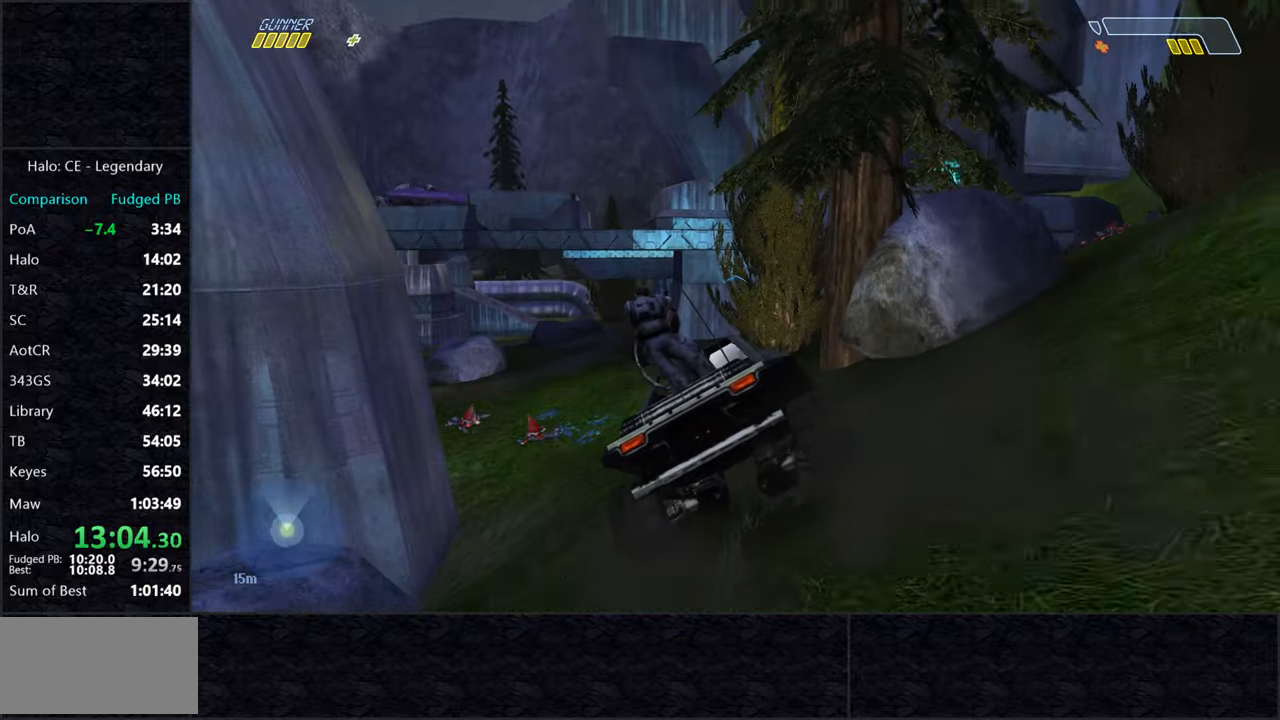
{"keys": ["w"], "mouse": [], "events": []}
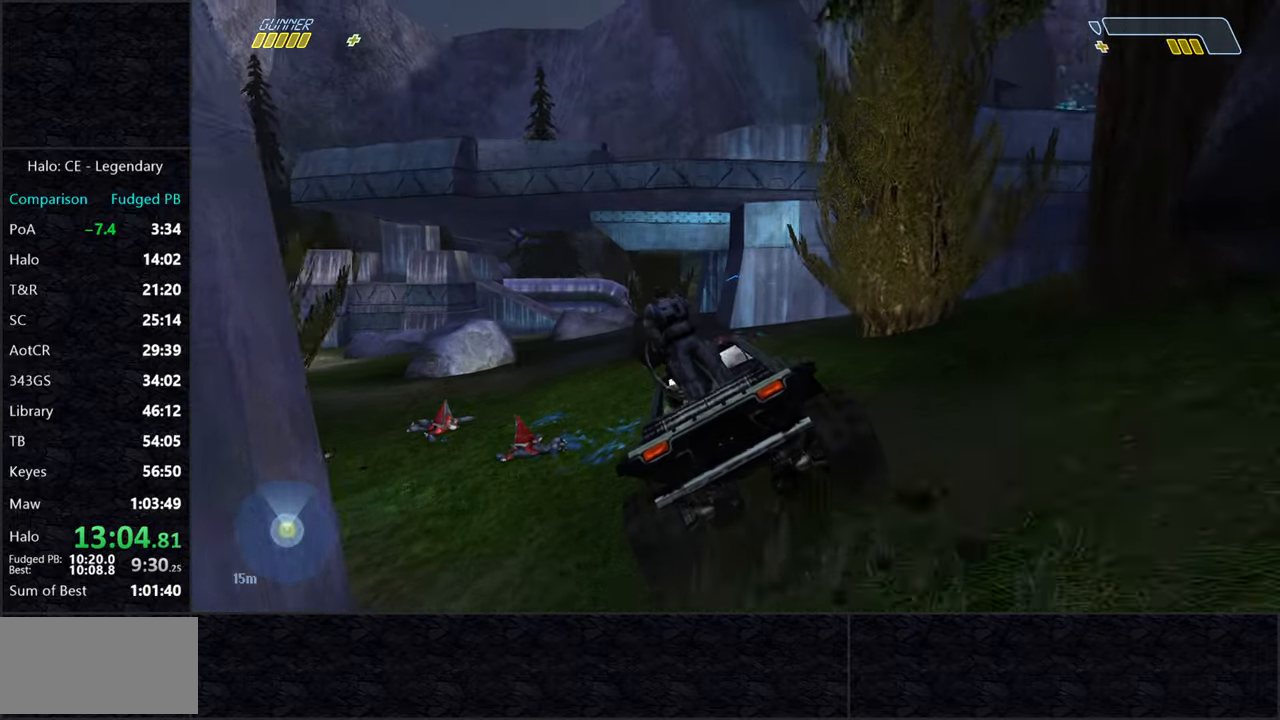
{"keys": ["w"], "mouse": [], "events": []}
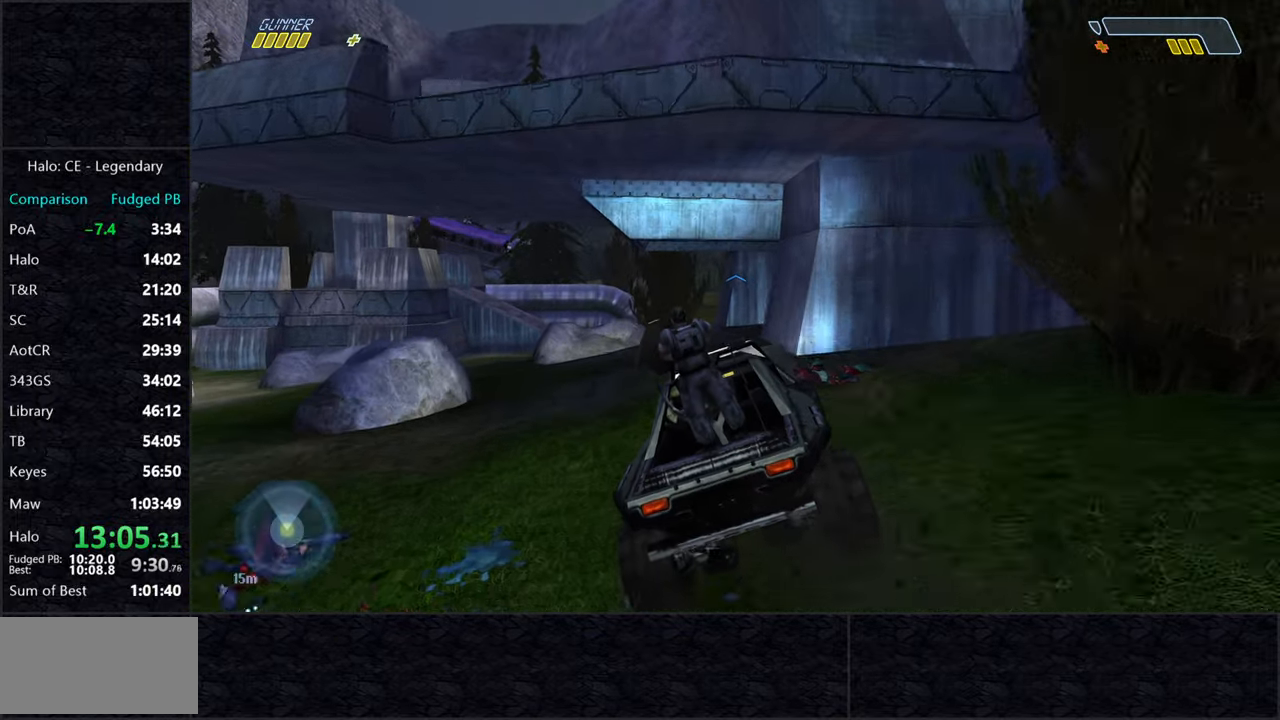
{"keys": ["w"], "mouse": [], "events": []}
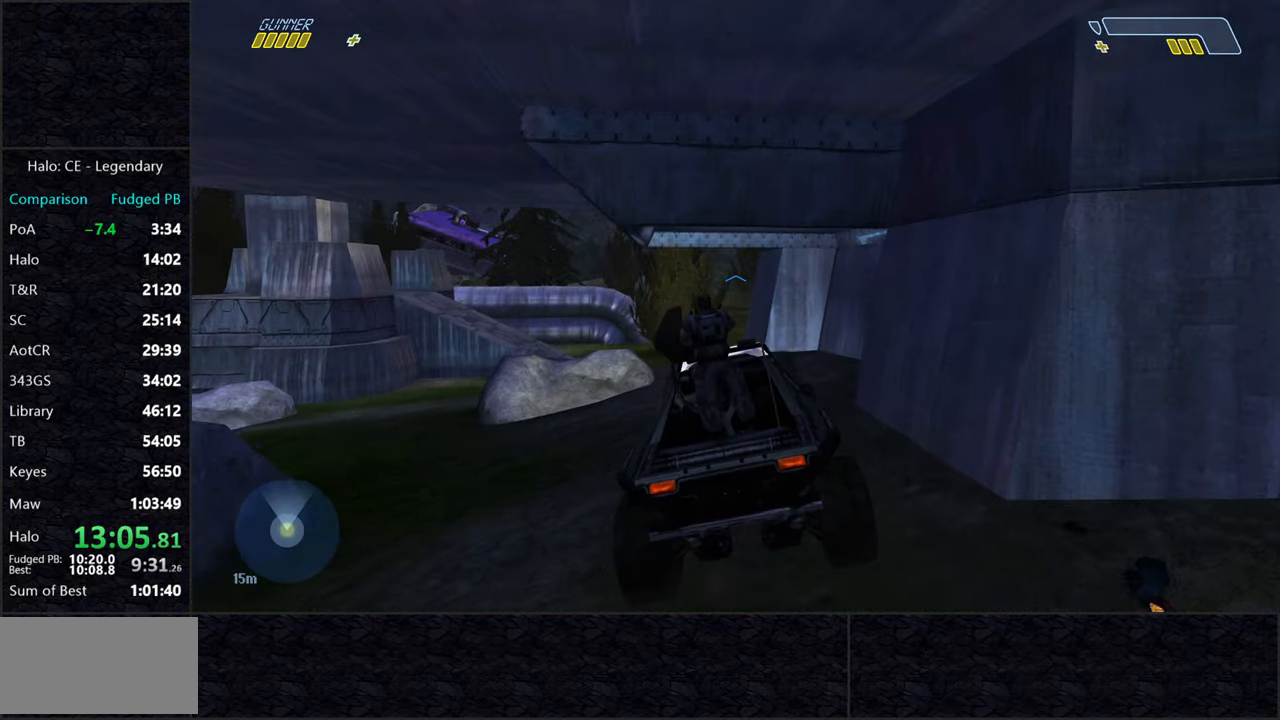
{"keys": ["w"], "mouse": [], "events": []}
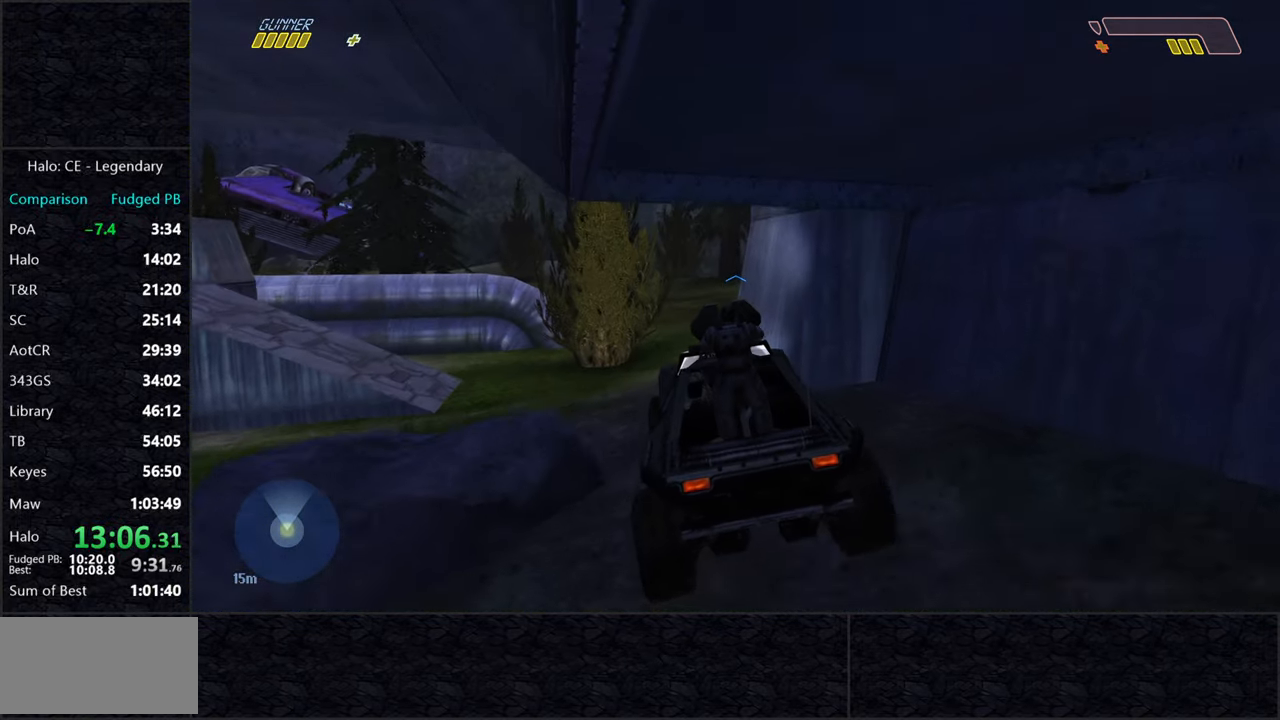
{"keys": ["w"], "mouse": [], "events": []}
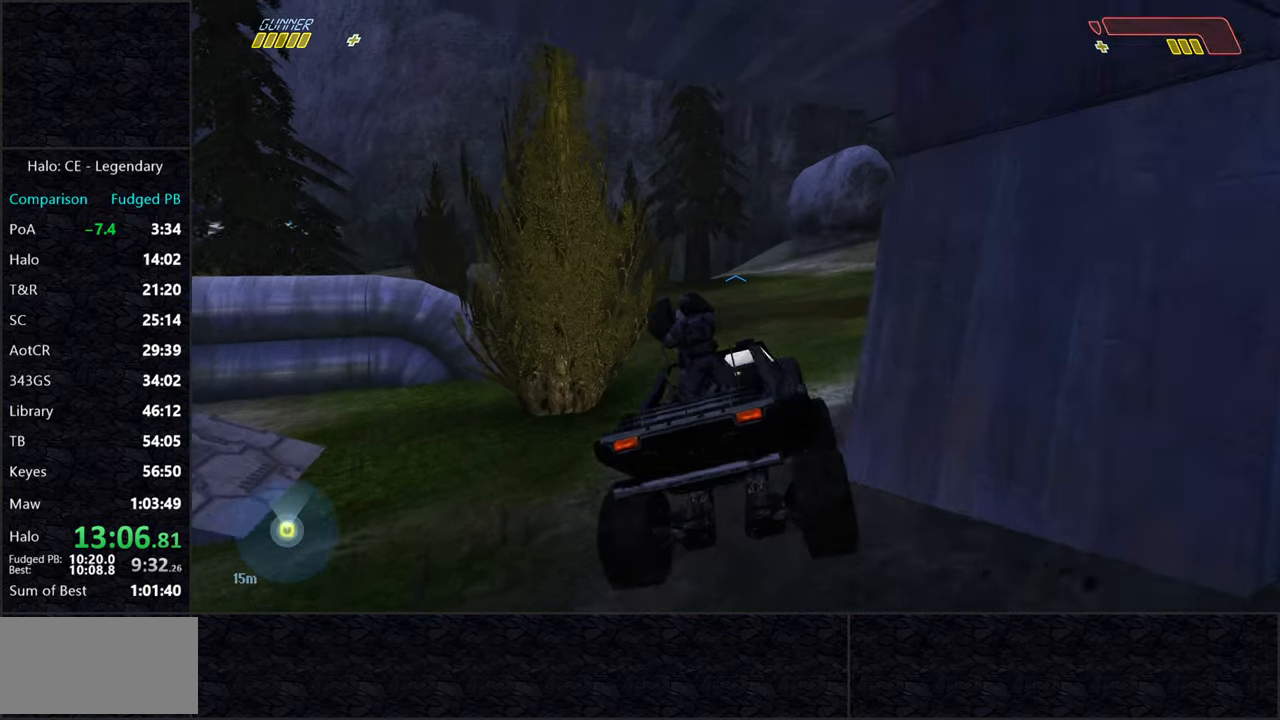
{"keys": ["w"], "mouse": [], "events": []}
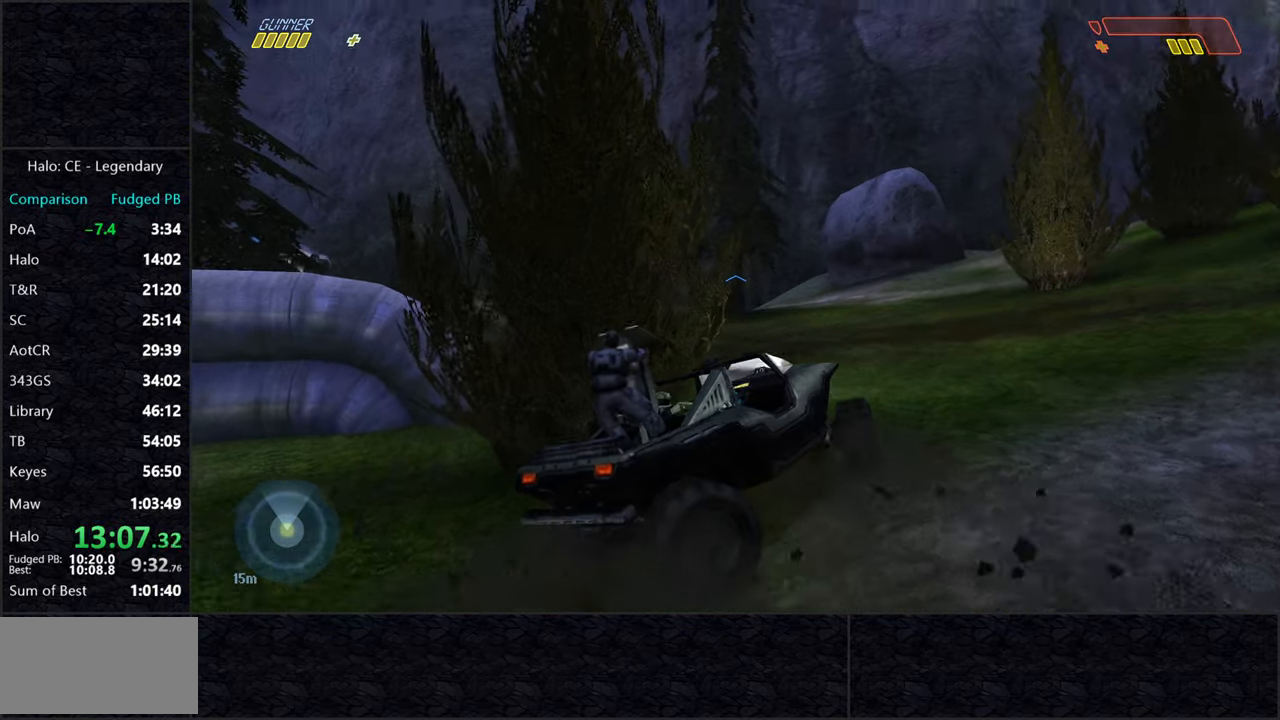
{"keys": ["w"], "mouse": [], "events": []}